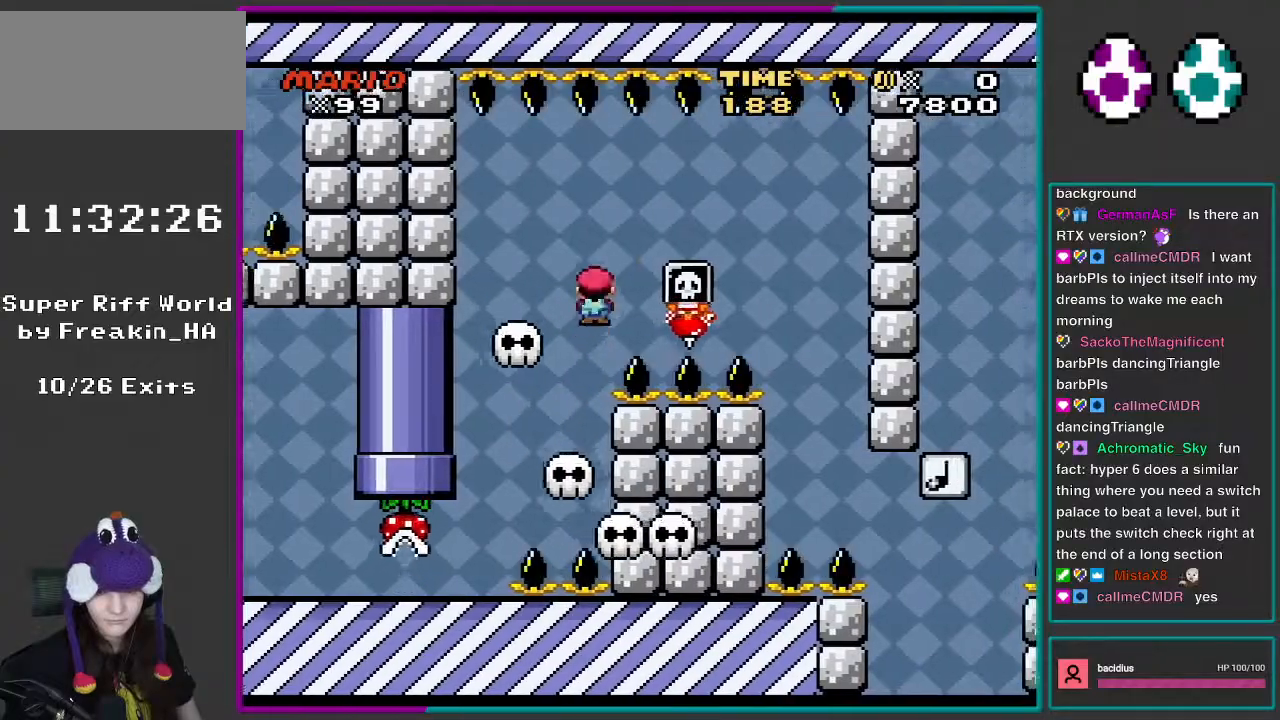
Gameplay with a controller (Nintendo layout); each line is a JSON object with the inputs held at the frame after it. "events" lists button and stick changes between this image and that frame as [ms after this image, input, new state], when the widget could be followed in between. Not read: L3 R3.
{"buttons": ["X"], "events": [[150, "DPAD_RIGHT", "up"], [333, "DPAD_RIGHT", "down"], [467, "A", "up"], [500, "DPAD_RIGHT", "up"]]}
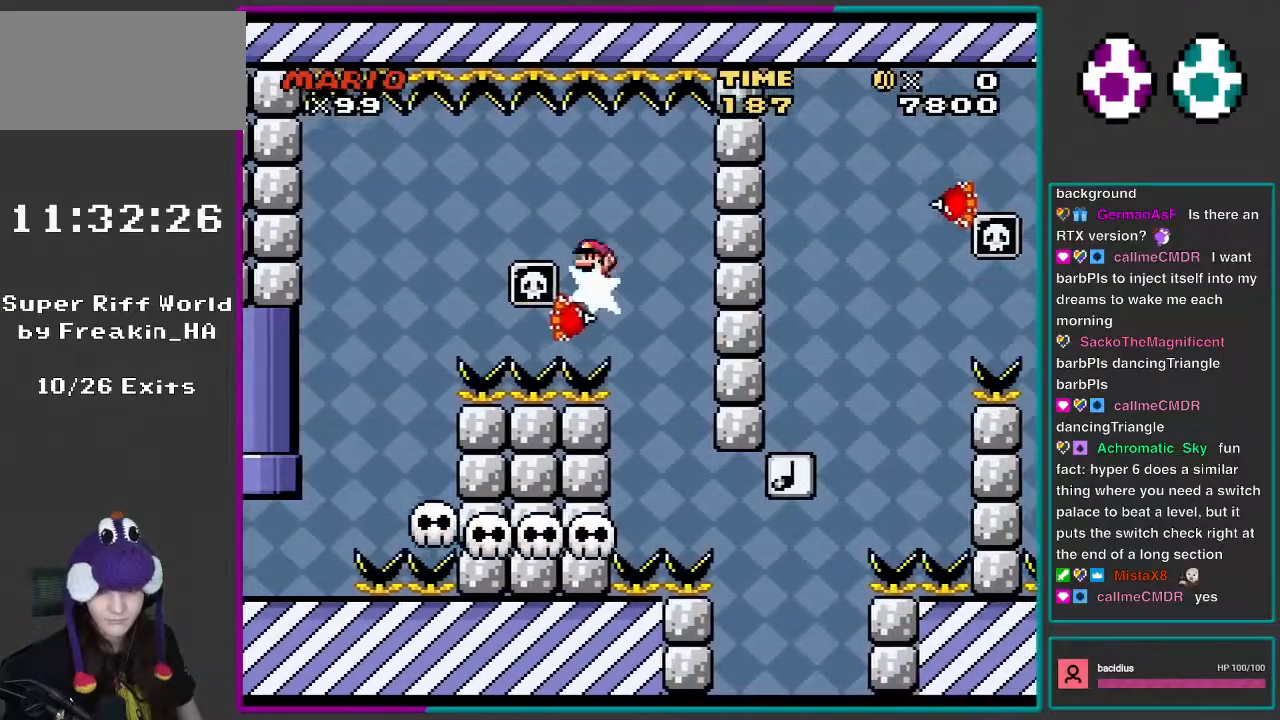
{"buttons": ["Y", "DPAD_LEFT"], "events": [[33, "DPAD_LEFT", "down"], [83, "DPAD_LEFT", "up"], [83, "DPAD_UP", "down"], [117, "DPAD_RIGHT", "down"], [117, "DPAD_UP", "up"], [350, "DPAD_RIGHT", "up"], [350, "X", "up"], [350, "Y", "down"], [400, "DPAD_LEFT", "down"]]}
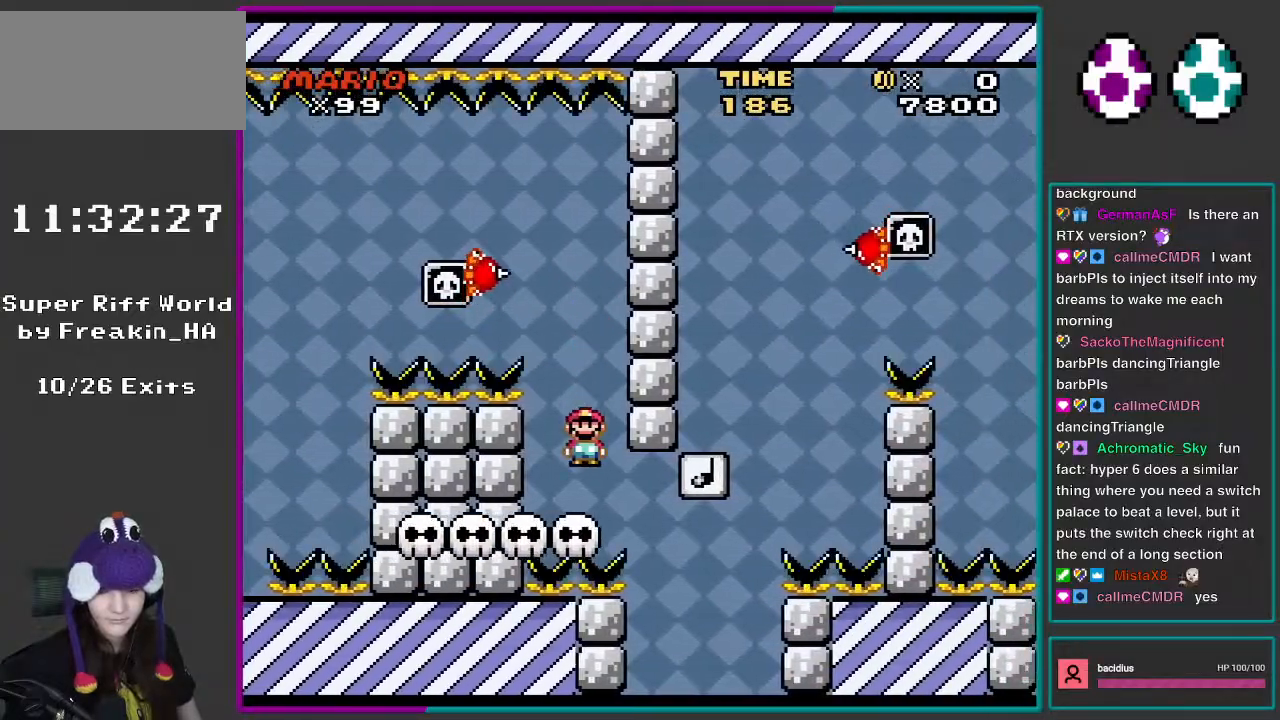
{"buttons": ["Y"], "events": [[133, "DPAD_LEFT", "up"], [200, "DPAD_RIGHT", "down"], [333, "DPAD_RIGHT", "up"]]}
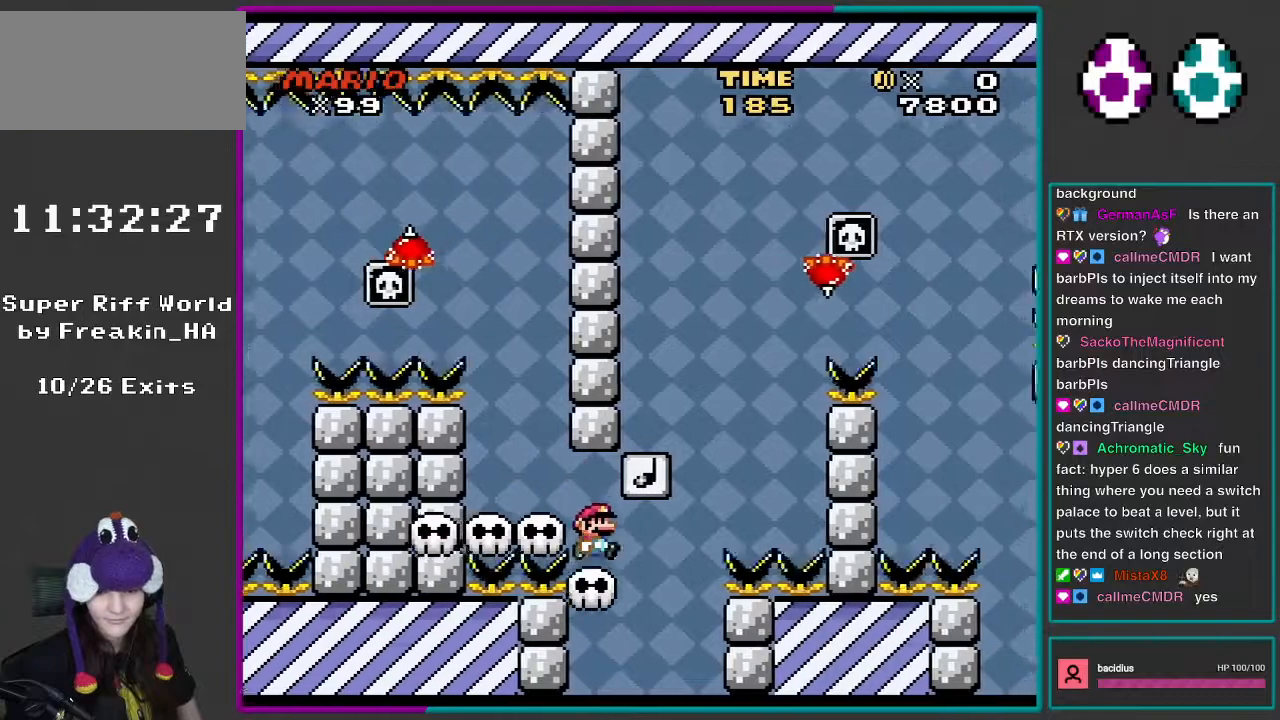
{"buttons": ["B", "Y", "DPAD_LEFT"], "events": [[117, "DPAD_RIGHT", "down"], [350, "B", "down"], [433, "DPAD_LEFT", "down"], [433, "DPAD_RIGHT", "up"]]}
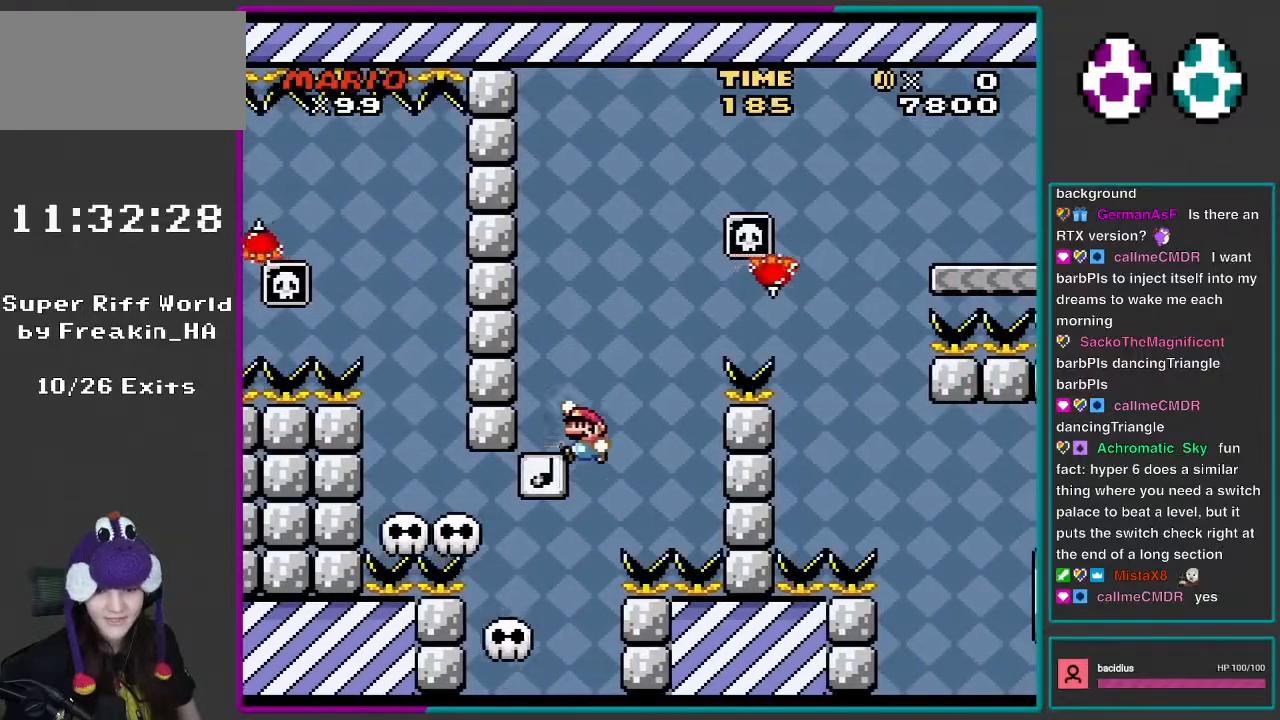
{"buttons": ["Y"], "events": [[300, "B", "up"], [350, "DPAD_LEFT", "up"]]}
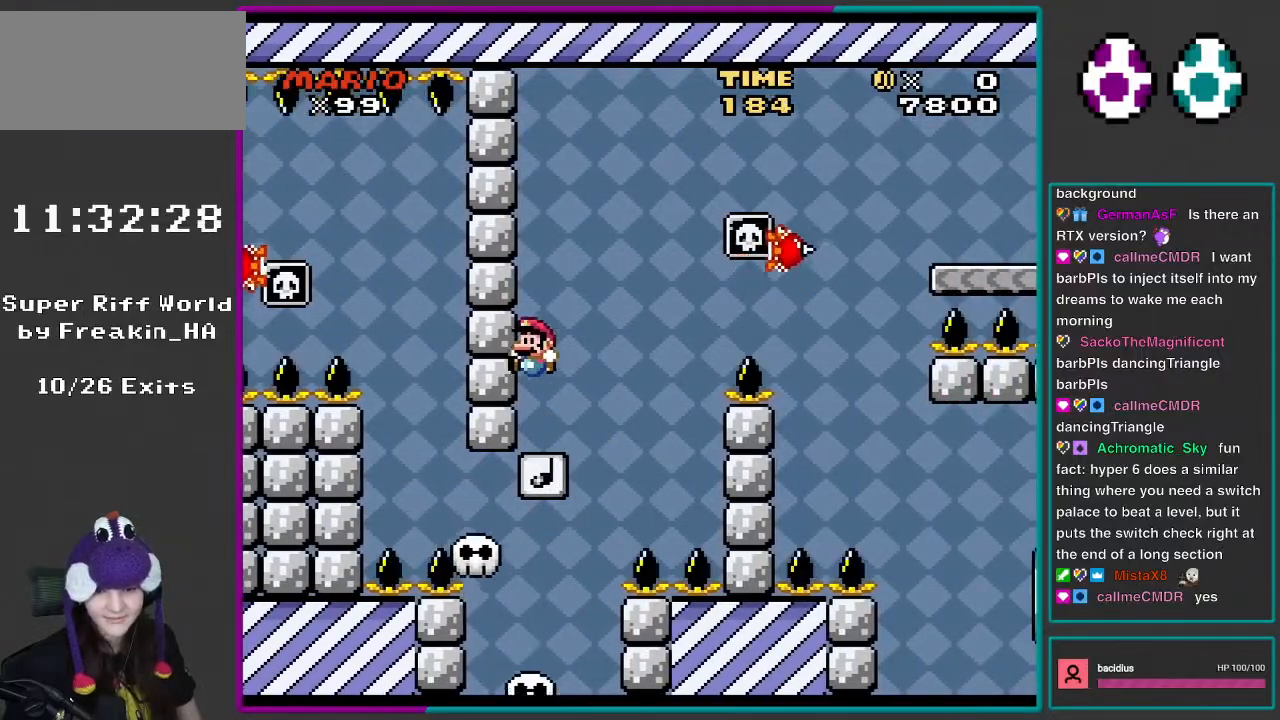
{"buttons": ["Y"], "events": []}
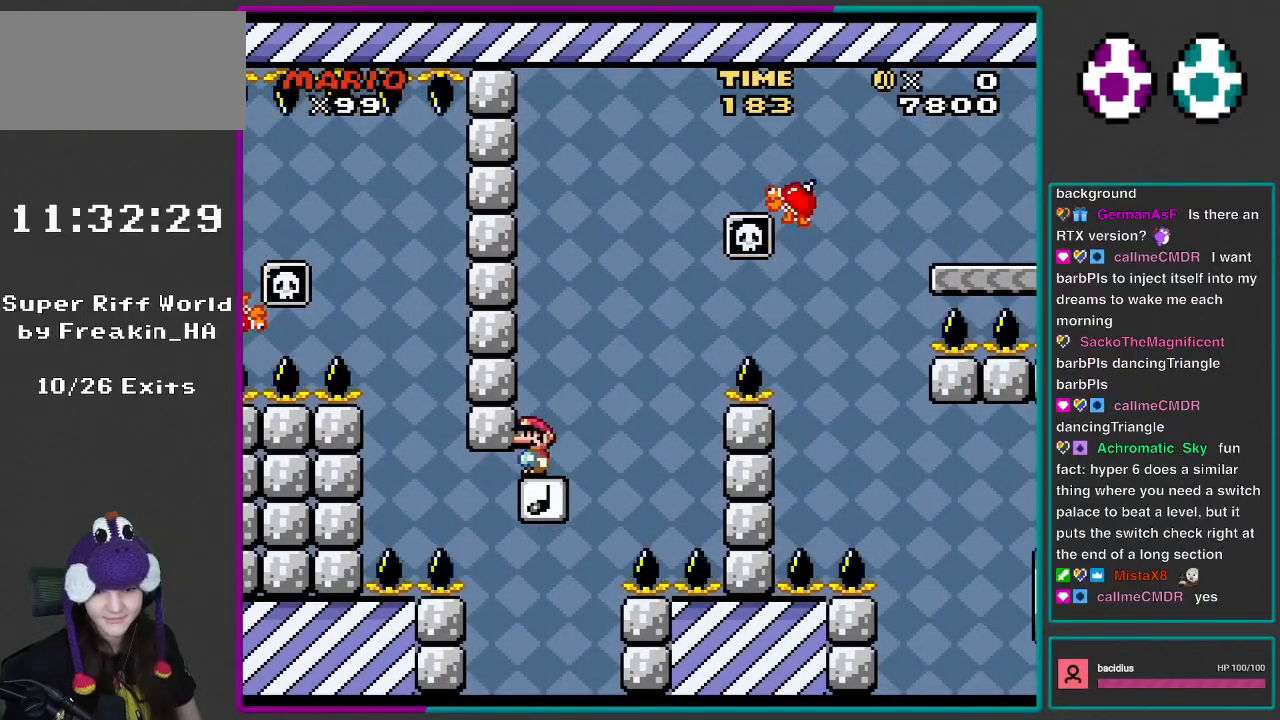
{"buttons": ["Y"], "events": []}
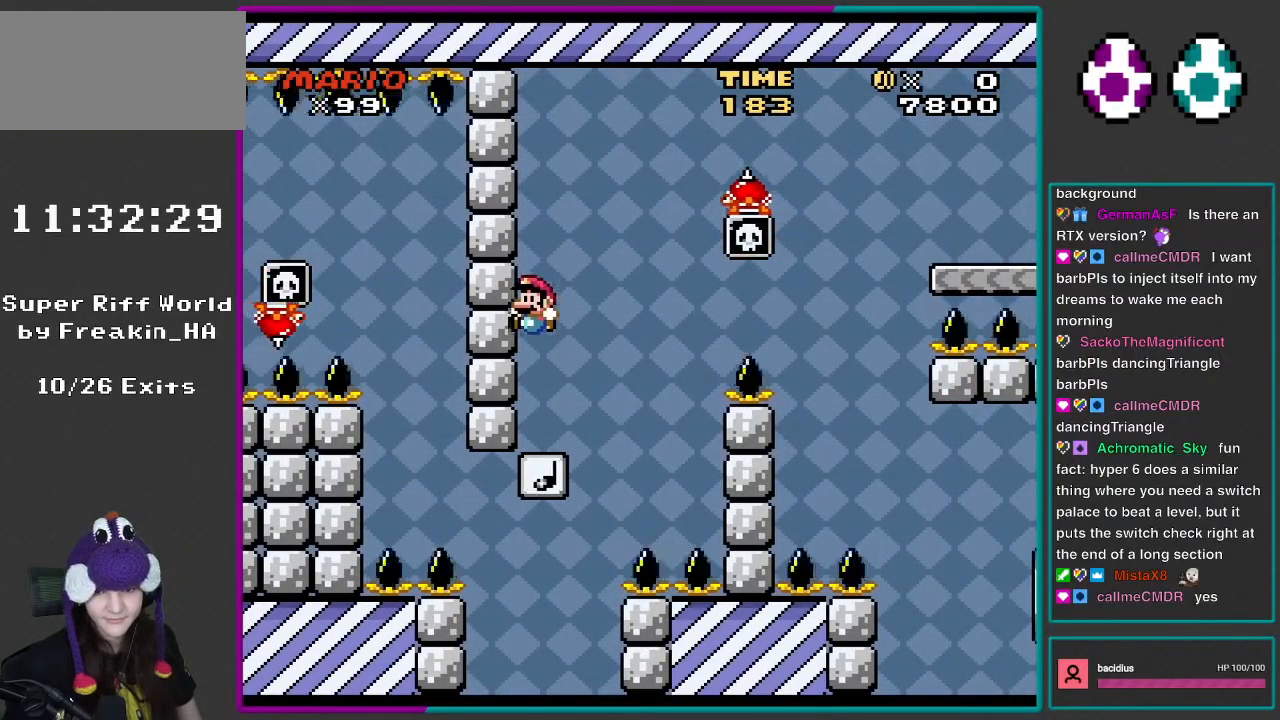
{"buttons": ["Y"], "events": []}
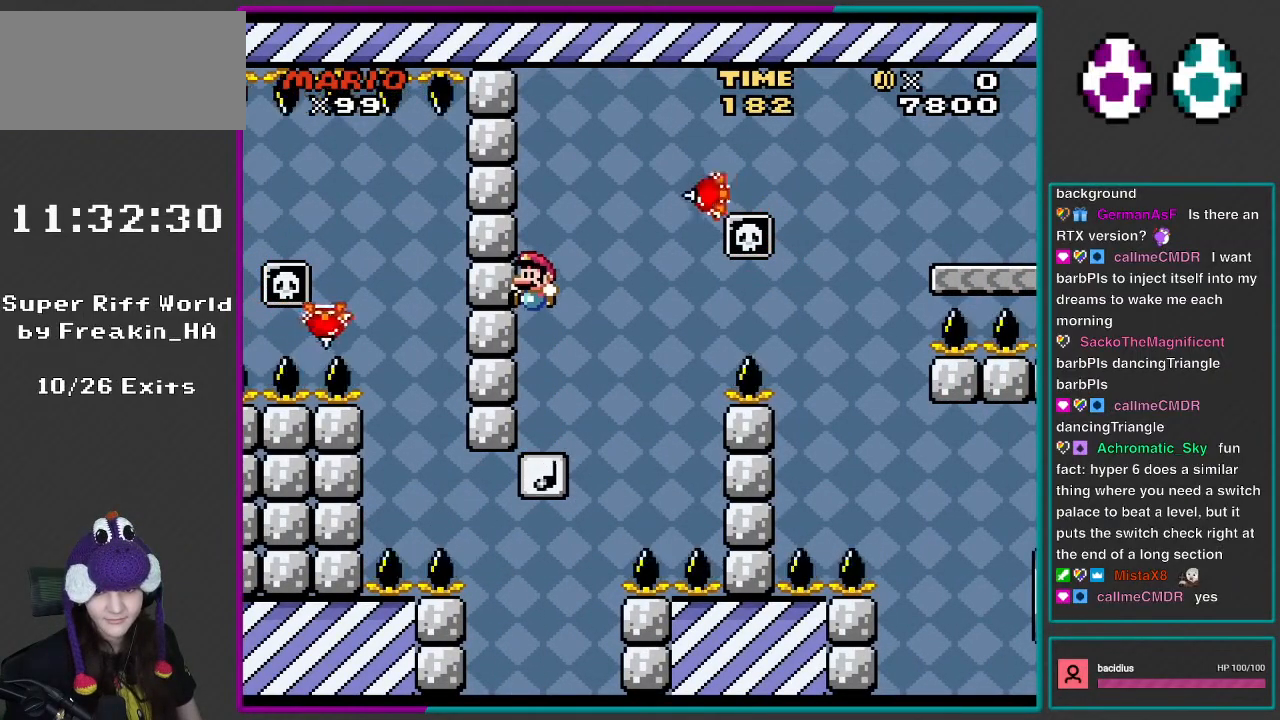
{"buttons": ["Y"], "events": []}
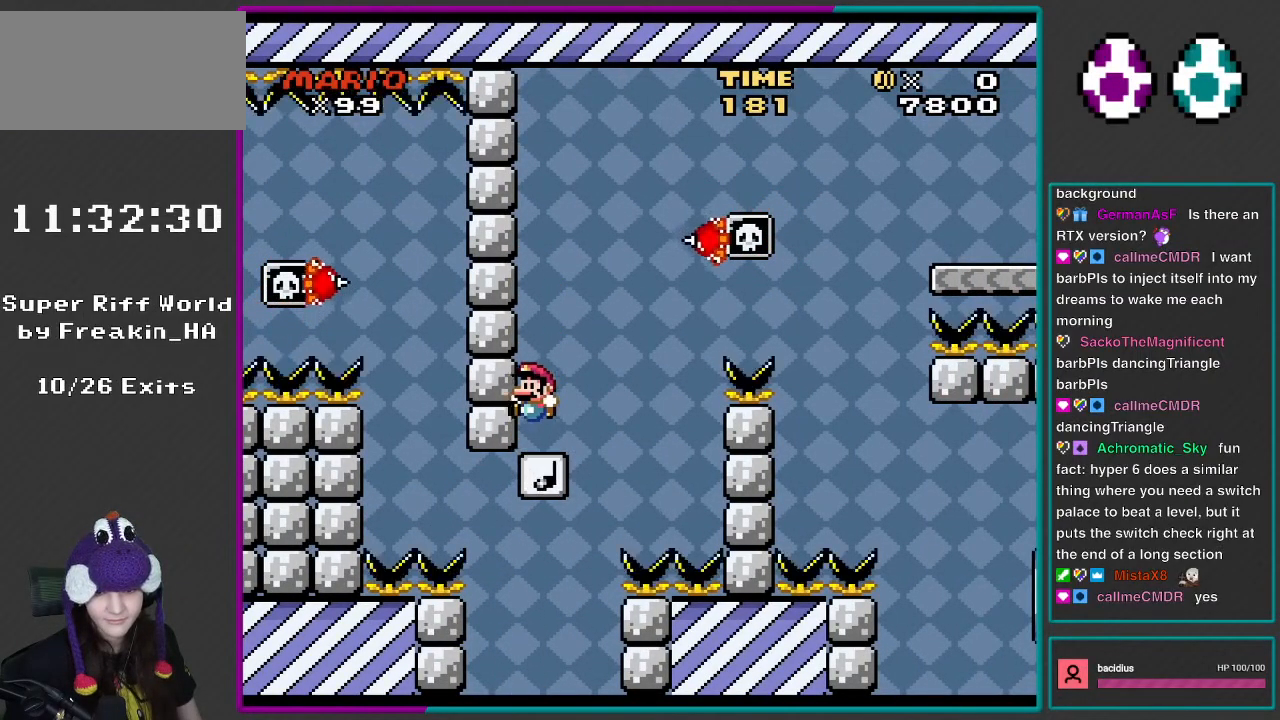
{"buttons": ["Y"], "events": []}
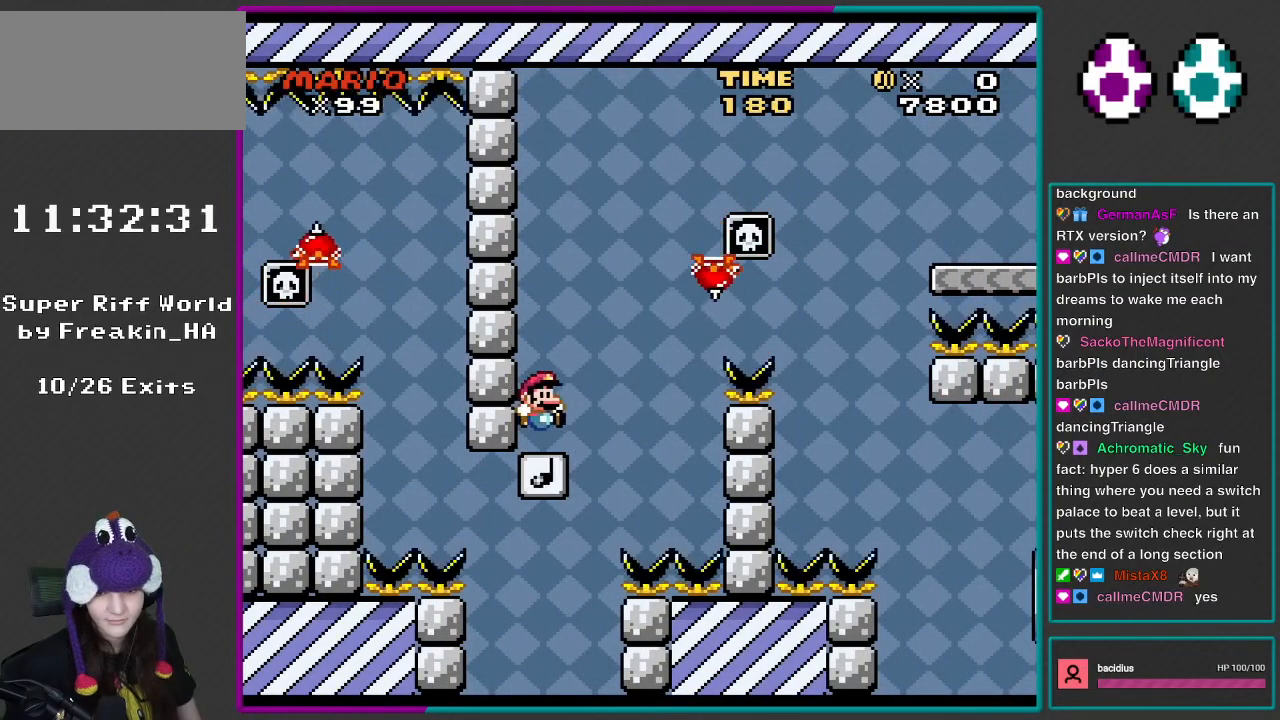
{"buttons": ["B", "Y"], "events": [[50, "DPAD_RIGHT", "down"], [217, "B", "down"], [450, "DPAD_RIGHT", "up"]]}
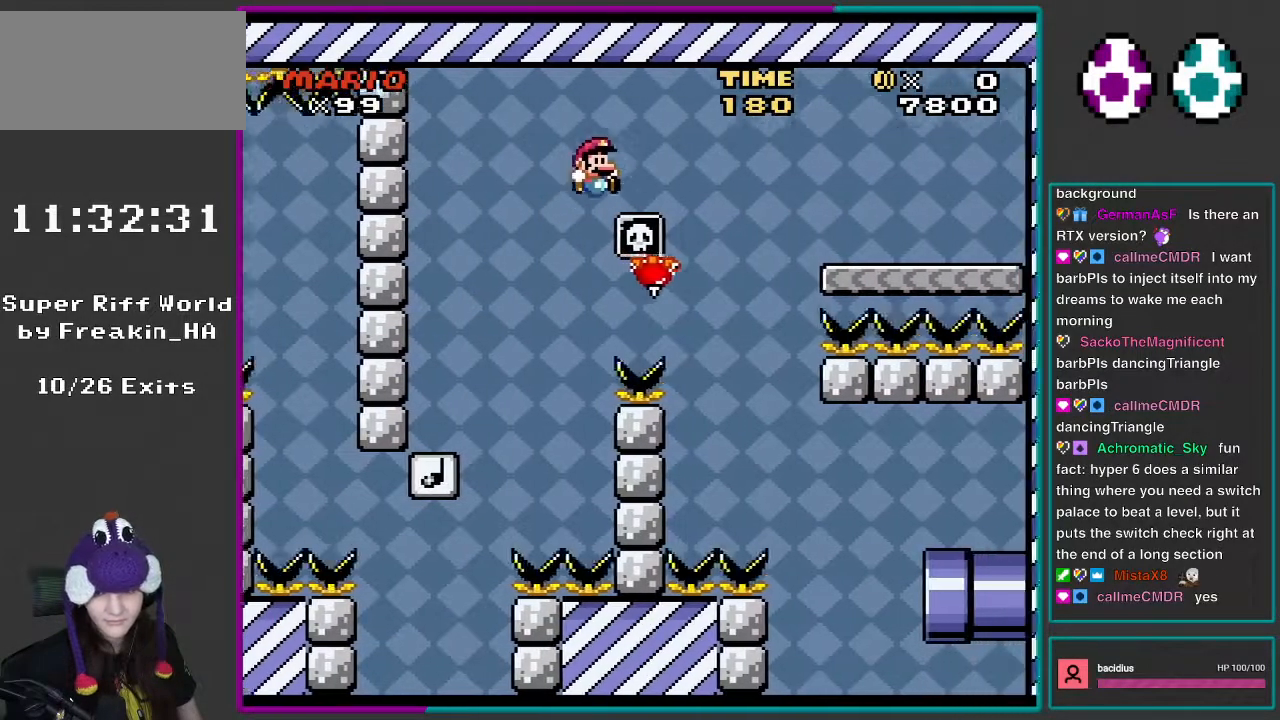
{"buttons": ["B", "Y", "DPAD_RIGHT"], "events": [[17, "DPAD_RIGHT", "down"]]}
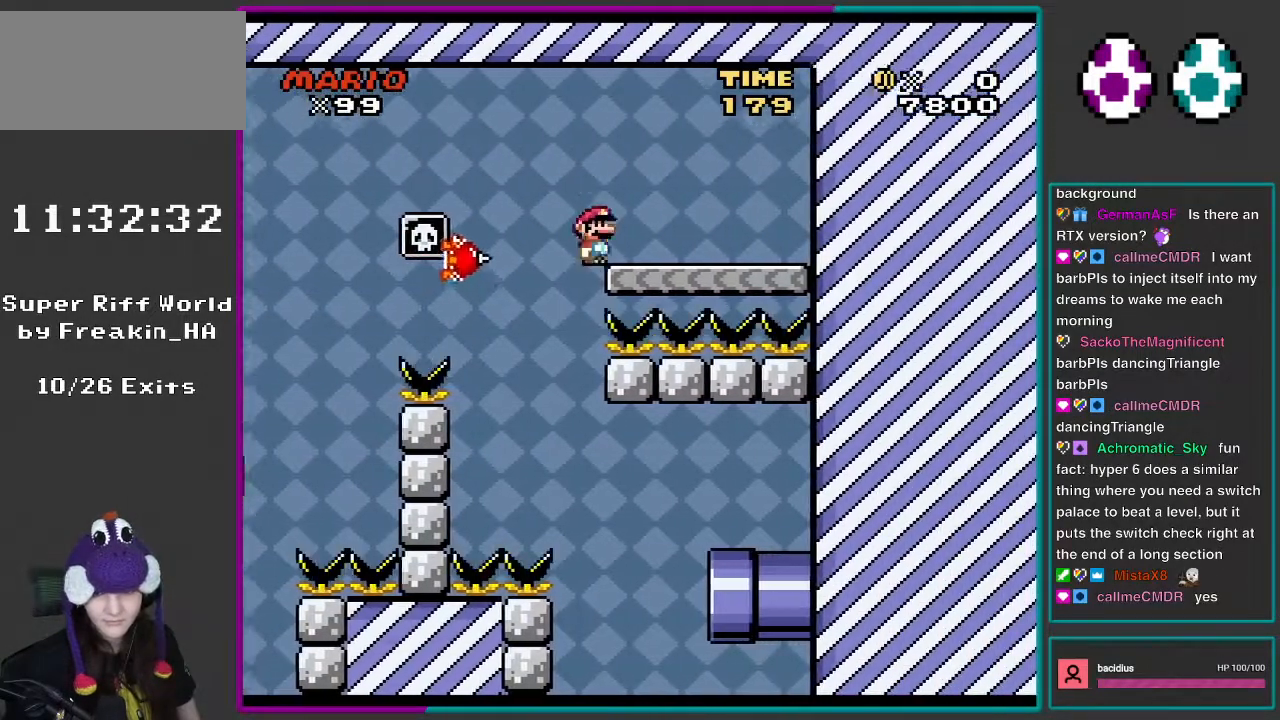
{"buttons": ["X", "DPAD_LEFT"], "events": [[17, "B", "up"], [50, "X", "down"], [50, "Y", "up"], [100, "DPAD_RIGHT", "up"], [133, "DPAD_LEFT", "down"], [217, "A", "down"], [283, "A", "up"], [450, "A", "down"], [483, "A", "up"]]}
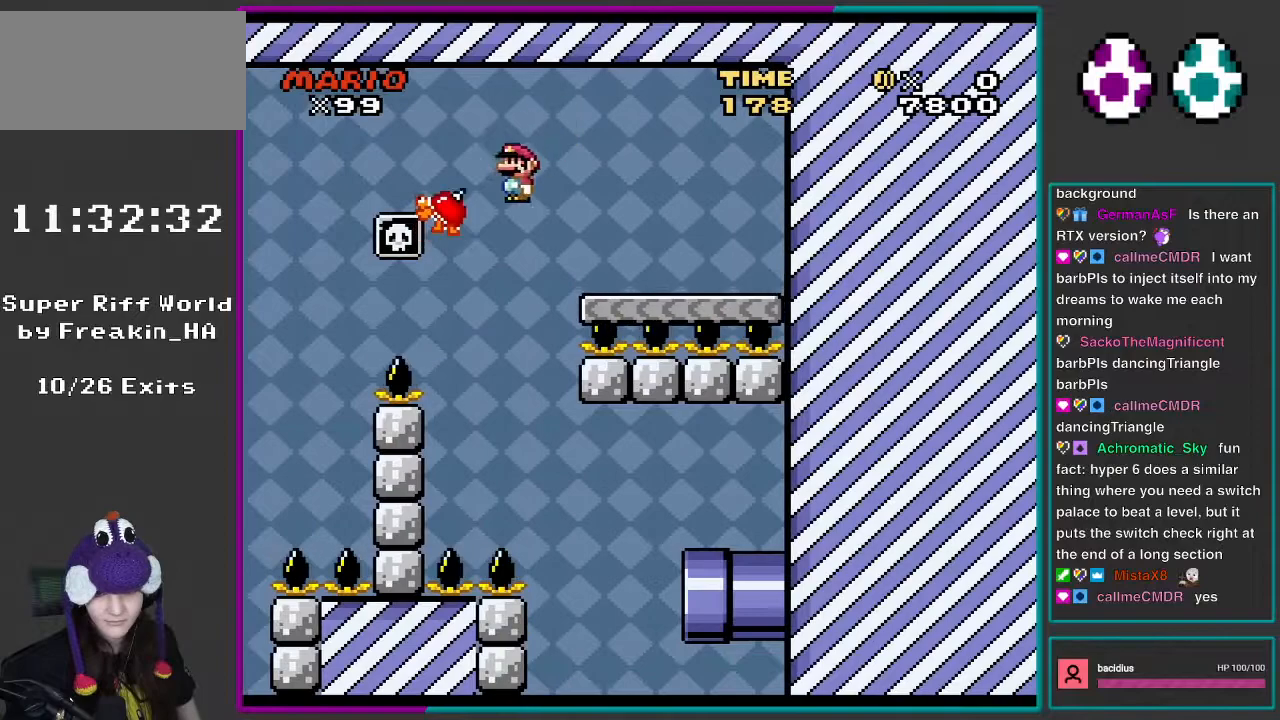
{"buttons": ["X", "DPAD_RIGHT"], "events": [[50, "DPAD_LEFT", "up"], [83, "DPAD_RIGHT", "down"]]}
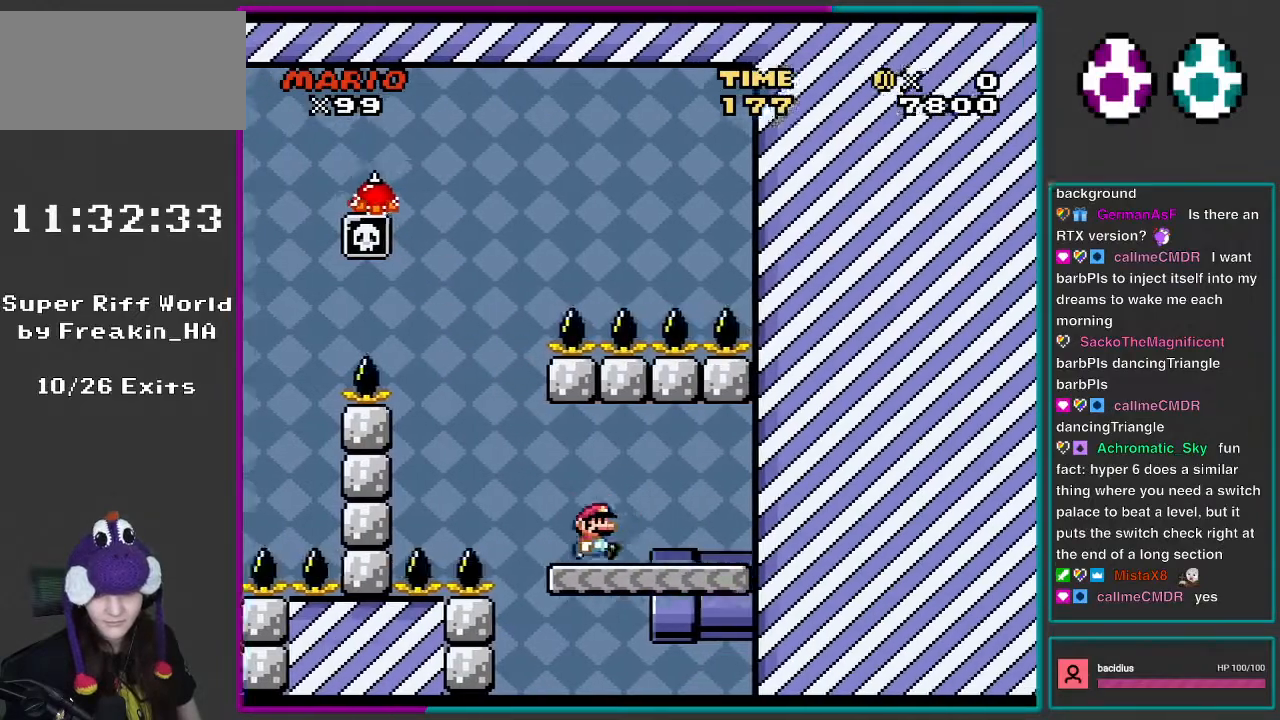
{"buttons": ["Y", "DPAD_RIGHT"], "events": [[217, "X", "up"], [250, "Y", "down"]]}
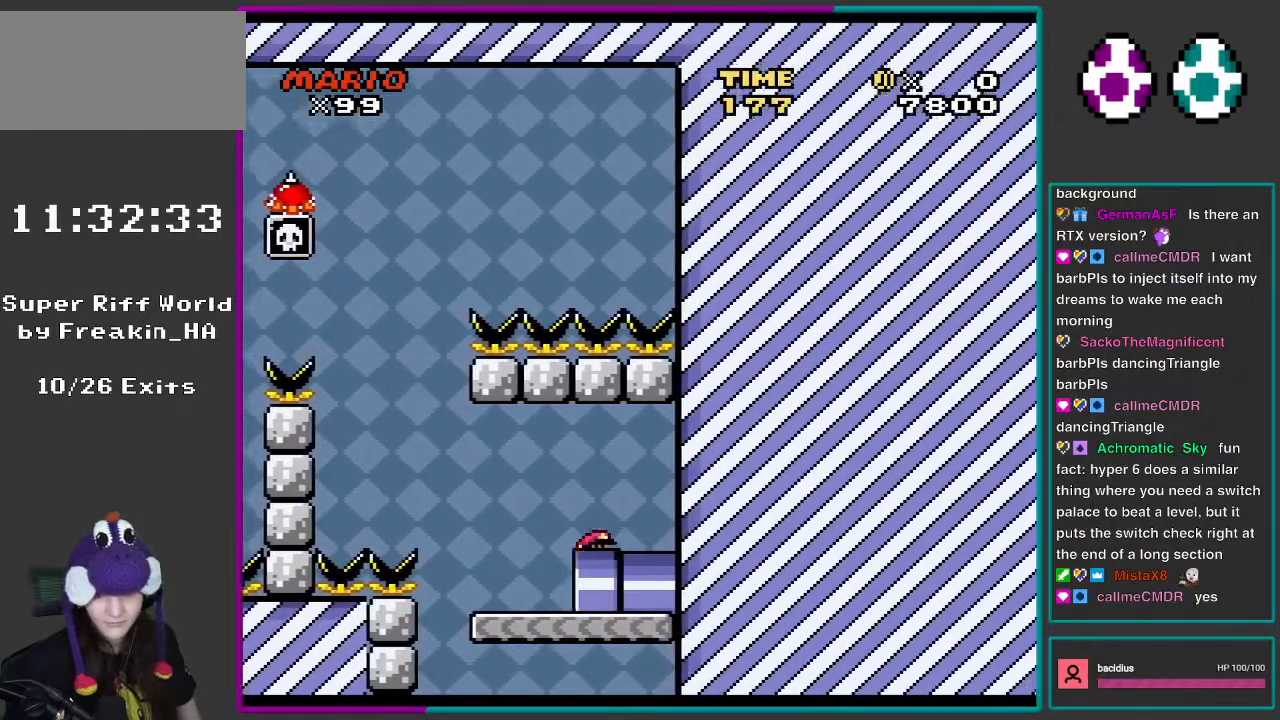
{"buttons": ["L1"], "events": [[83, "DPAD_RIGHT", "up"], [450, "Y", "up"], [483, "L1", "down"]]}
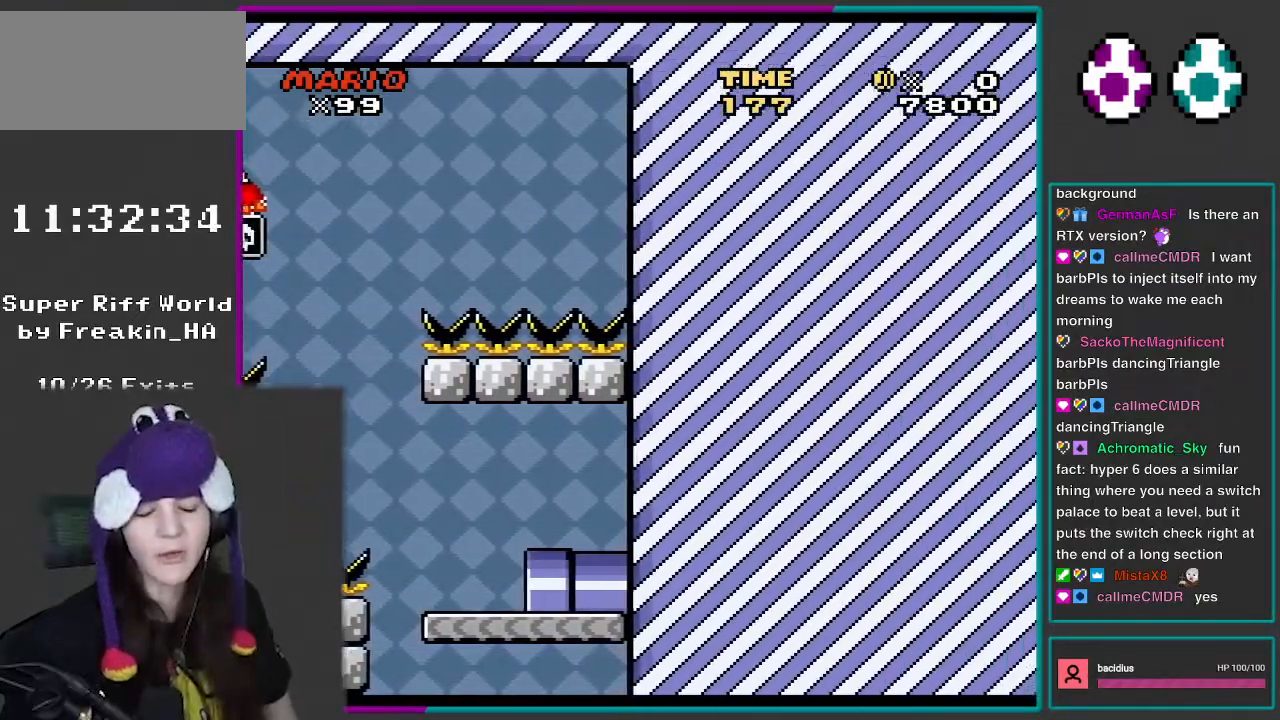
{"buttons": ["Y", "R1"], "events": [[17, "R1", "down"], [183, "L1", "up"], [317, "R1", "up"], [333, "R1", "down"], [333, "Y", "down"]]}
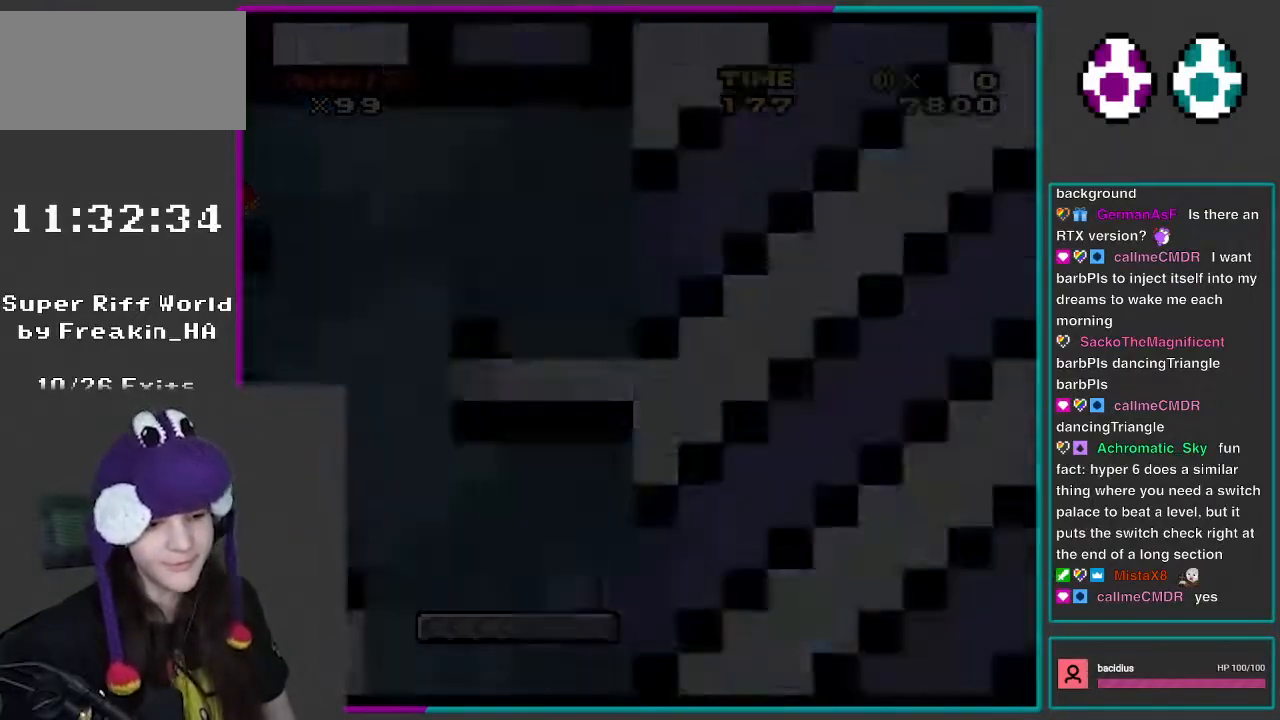
{"buttons": ["Y", "R1"], "events": [[200, "R1", "up"], [333, "DPAD_DOWN", "down"], [333, "R1", "down"], [350, "DPAD_DOWN", "up"]]}
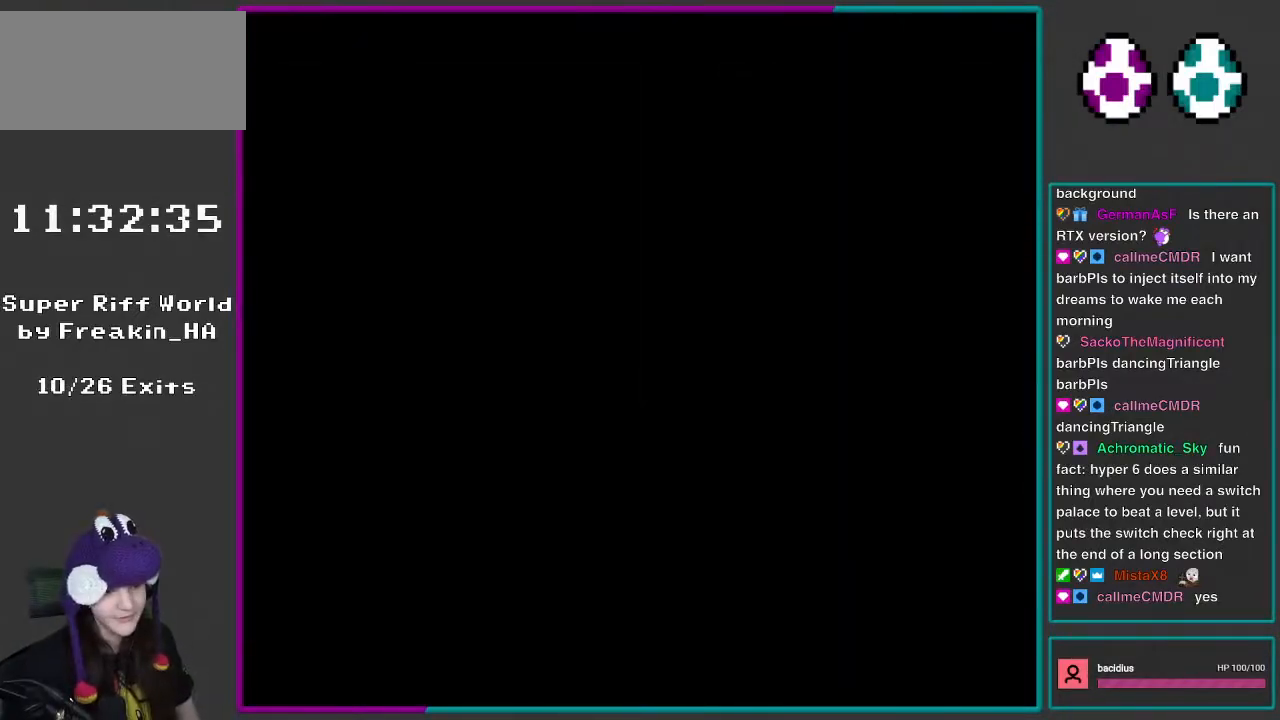
{"buttons": ["Y", "DPAD_RIGHT"], "events": [[33, "R1", "up"], [350, "DPAD_RIGHT", "down"]]}
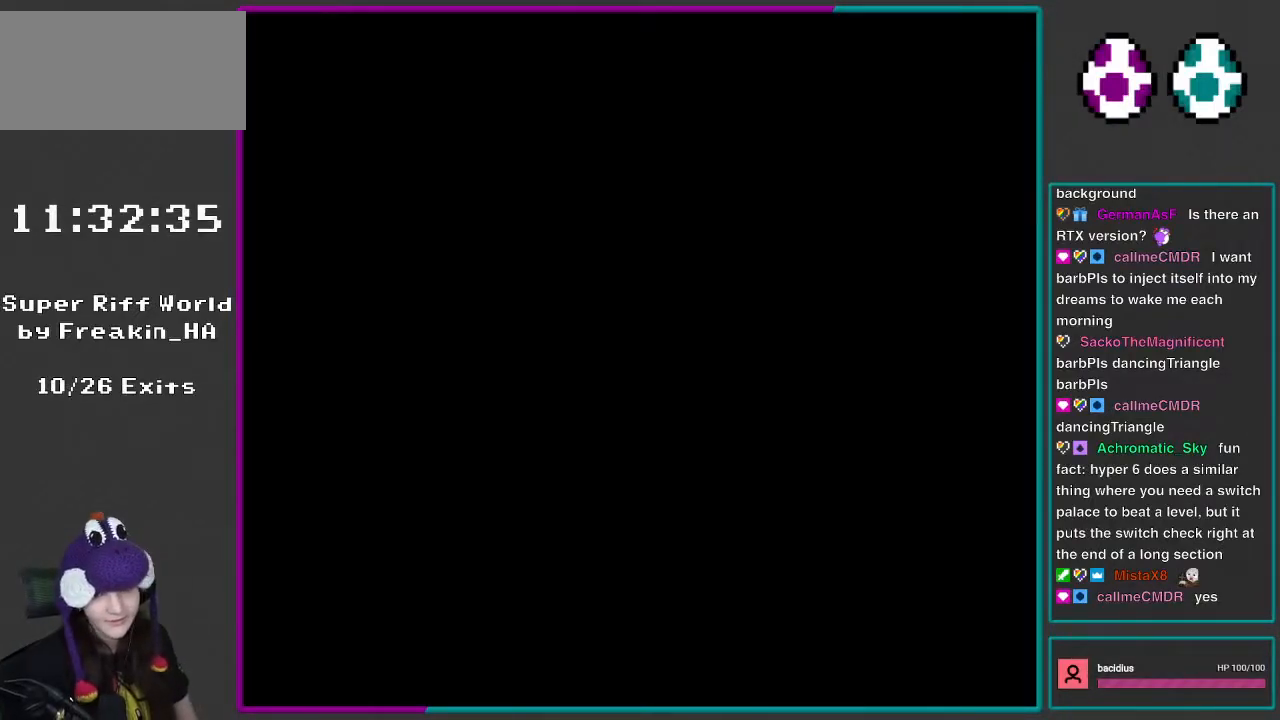
{"buttons": ["Y", "DPAD_RIGHT"], "events": []}
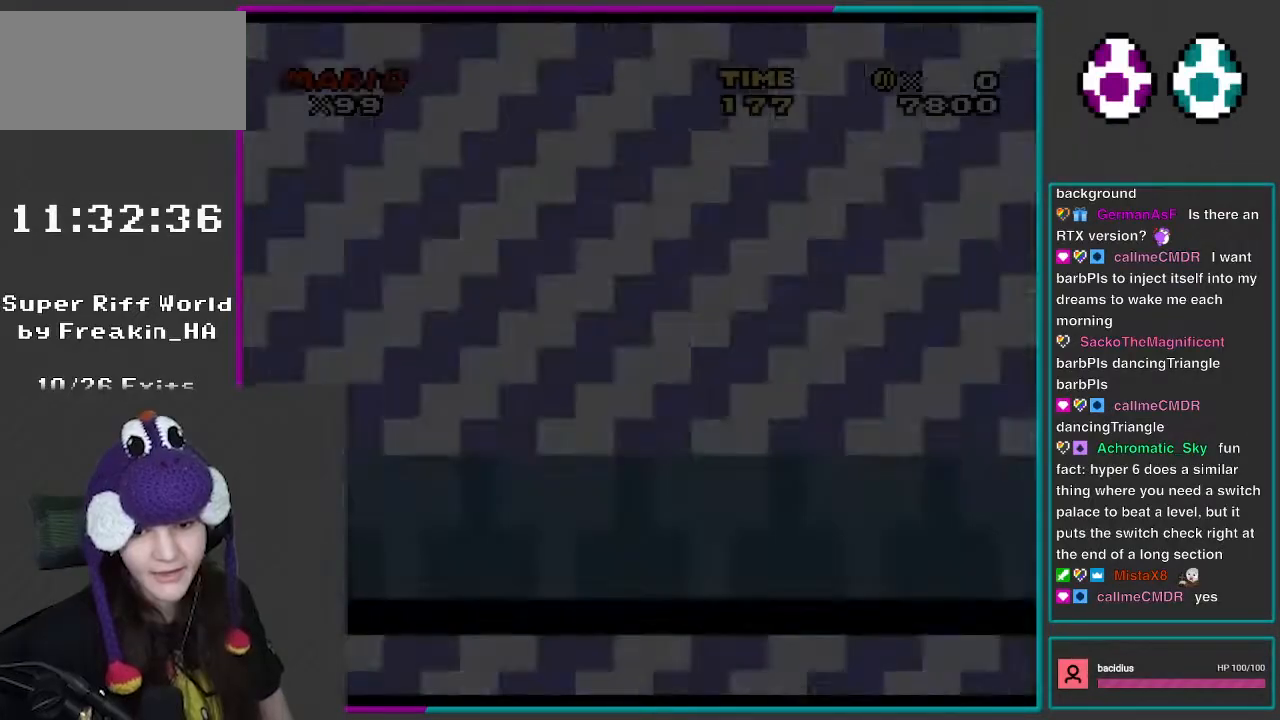
{"buttons": ["Y", "DPAD_LEFT"], "events": [[383, "DPAD_RIGHT", "up"], [467, "DPAD_LEFT", "down"]]}
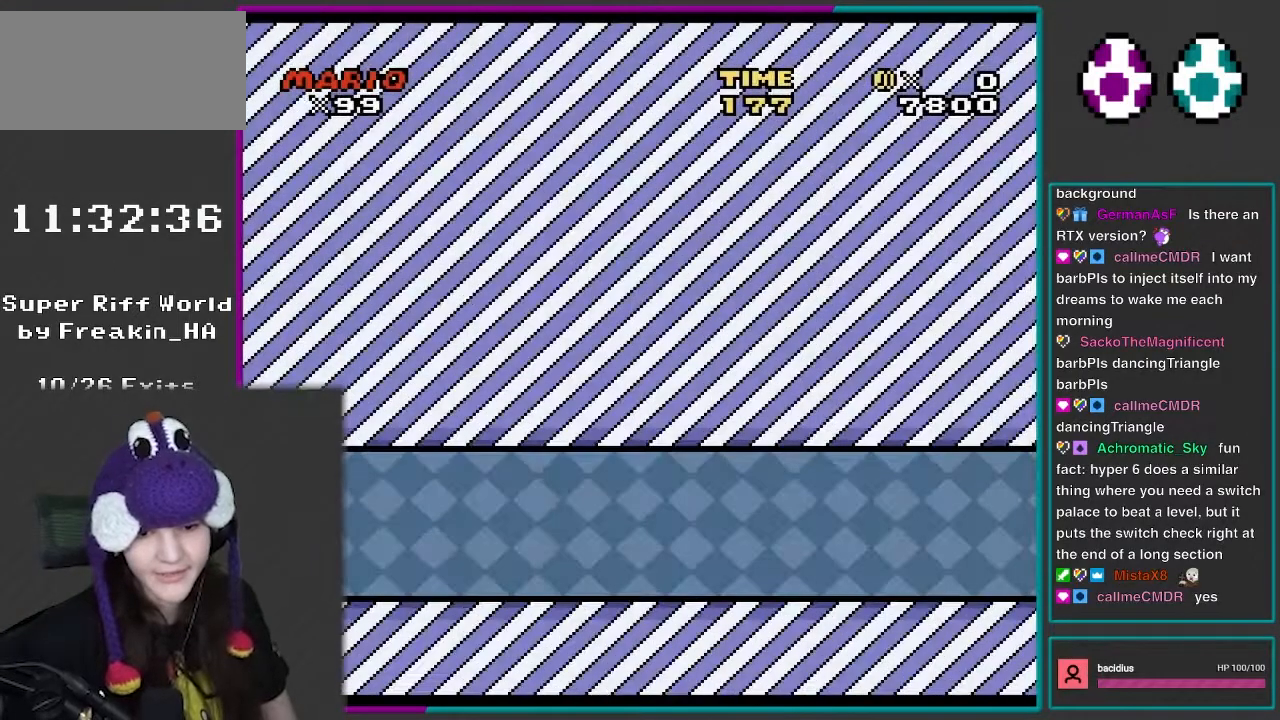
{"buttons": ["Y", "DPAD_LEFT"], "events": []}
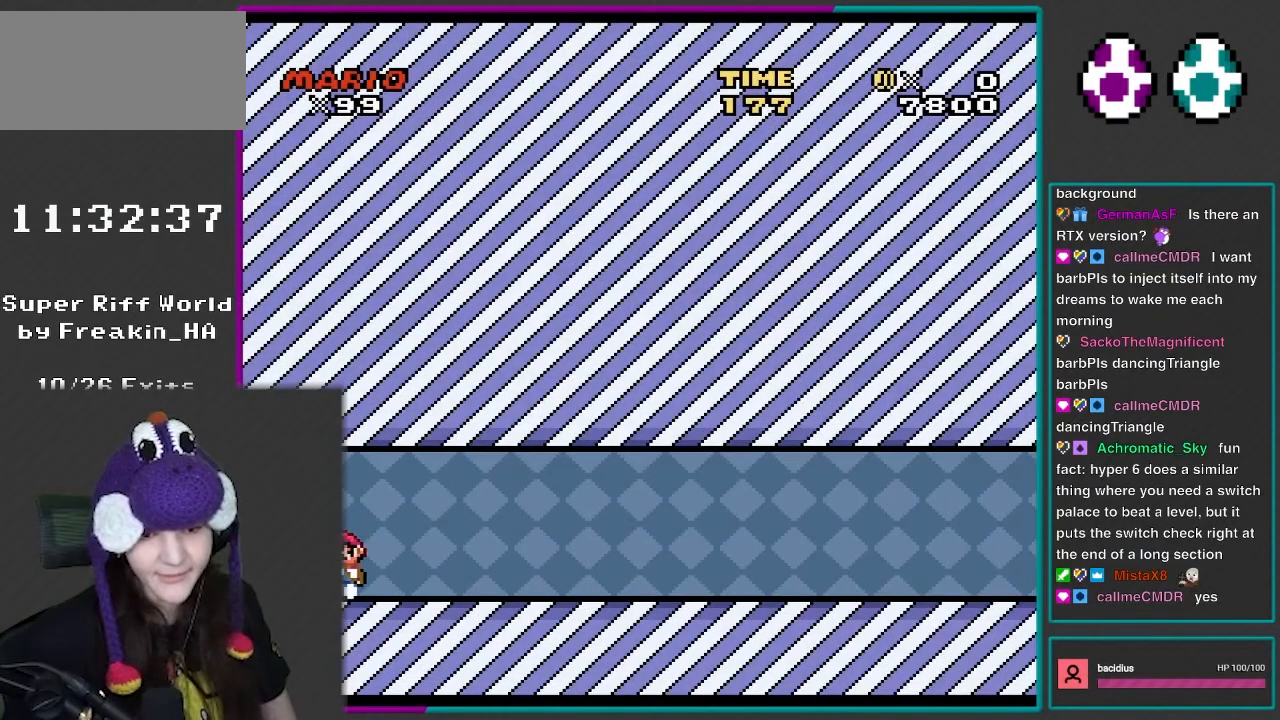
{"buttons": ["Y", "DPAD_LEFT"], "events": []}
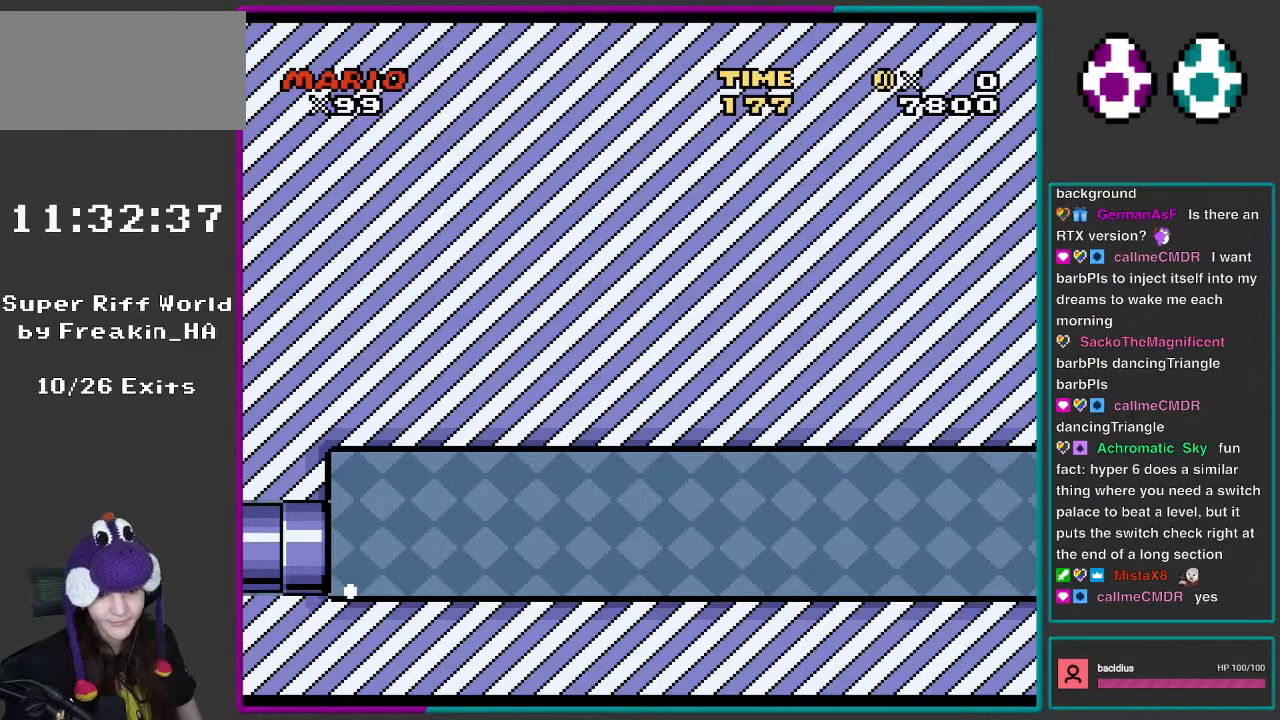
{"buttons": ["Y"], "events": [[233, "DPAD_LEFT", "up"]]}
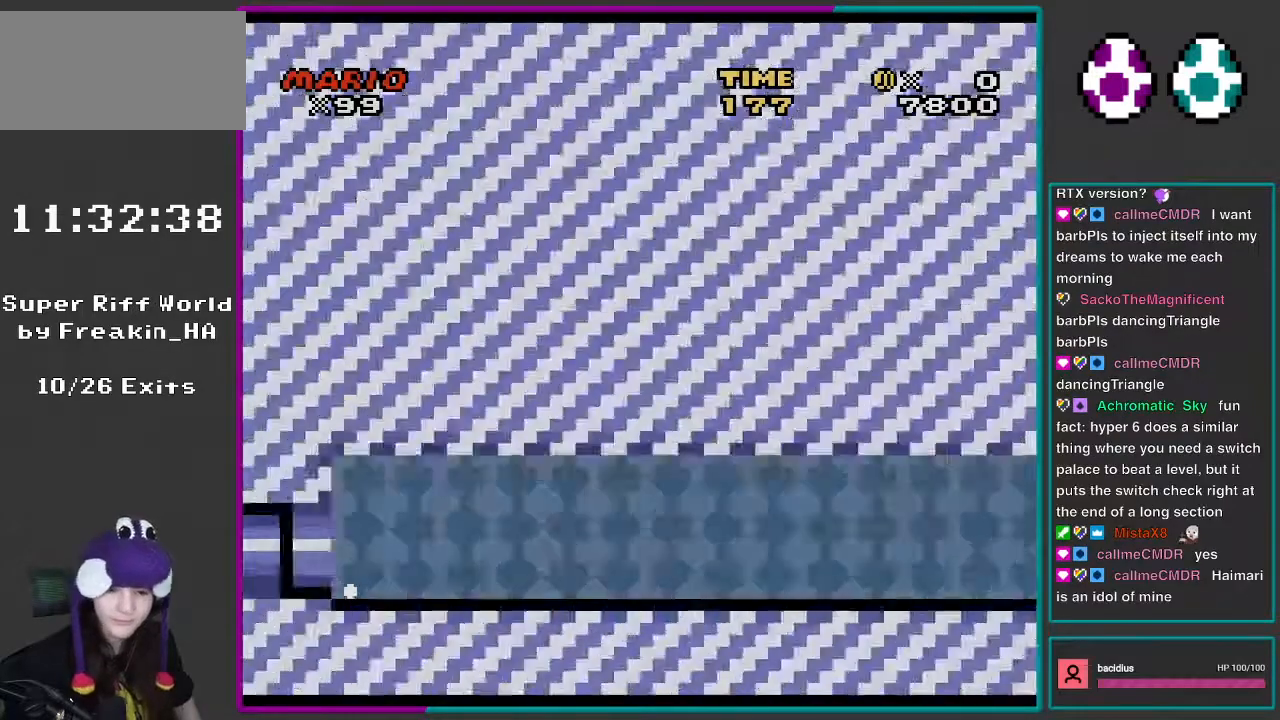
{"buttons": ["Y", "R1"], "events": [[33, "R1", "down"]]}
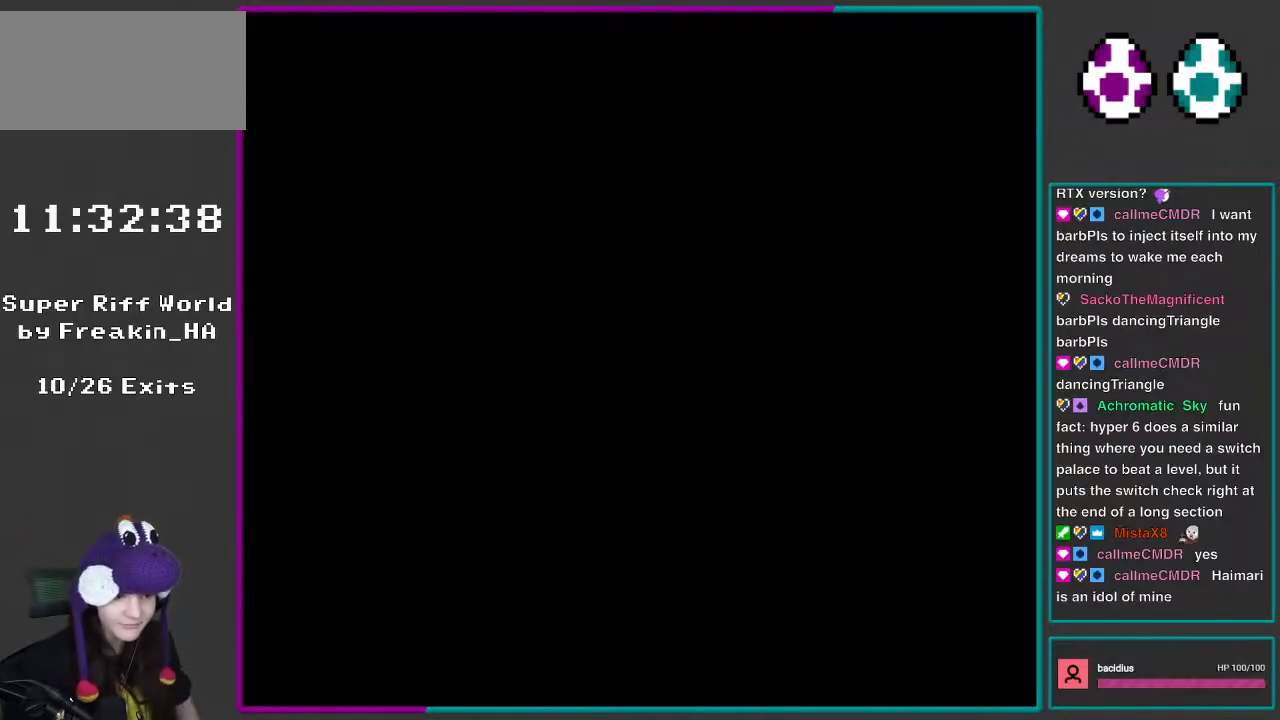
{"buttons": ["Y"], "events": [[250, "R1", "up"]]}
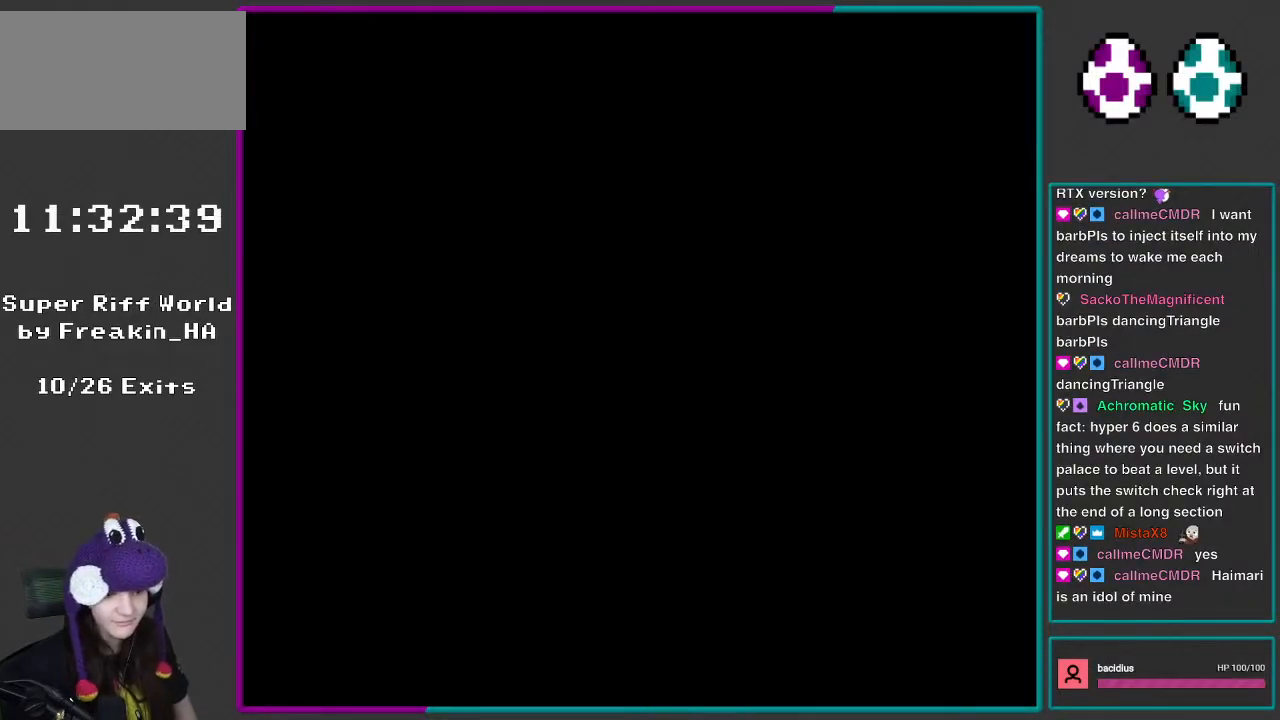
{"buttons": ["Y", "R1"], "events": [[50, "R1", "down"]]}